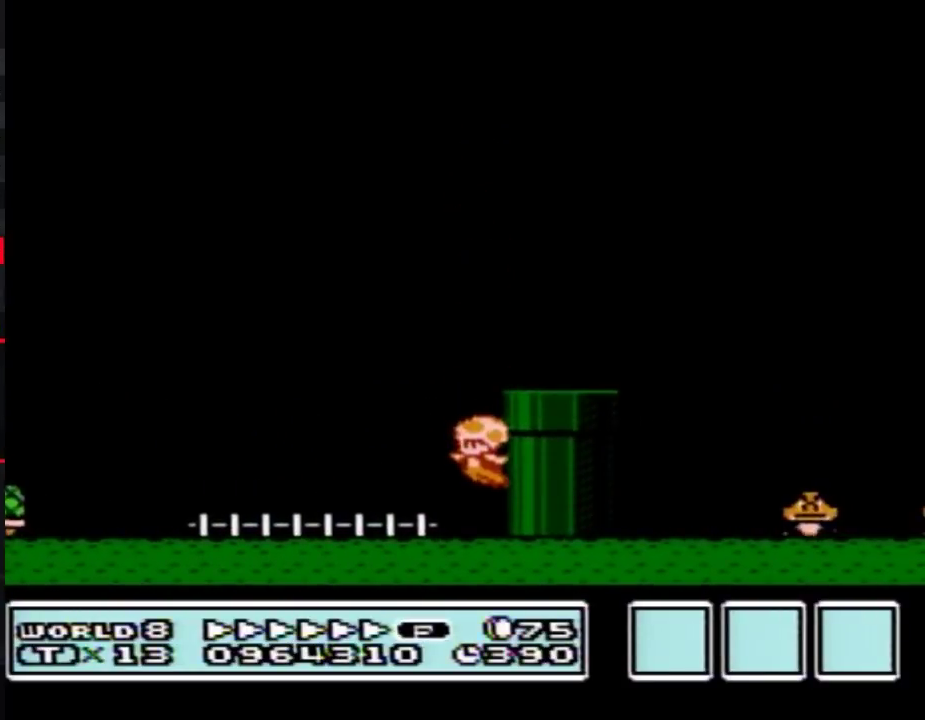
Gameplay with a controller (Nintendo layout); each line is a JSON object with the inputs held at the frame after it. "events" lists button and stick changes between this image and that frame as [ms after this image, input, new state], when the widget could be followed in between. Not read: L3 R3.
{"buttons": ["A", "B", "DPAD_RIGHT"], "events": [[300, "A", "down"], [367, "DPAD_LEFT", "up"], [367, "DPAD_RIGHT", "down"]]}
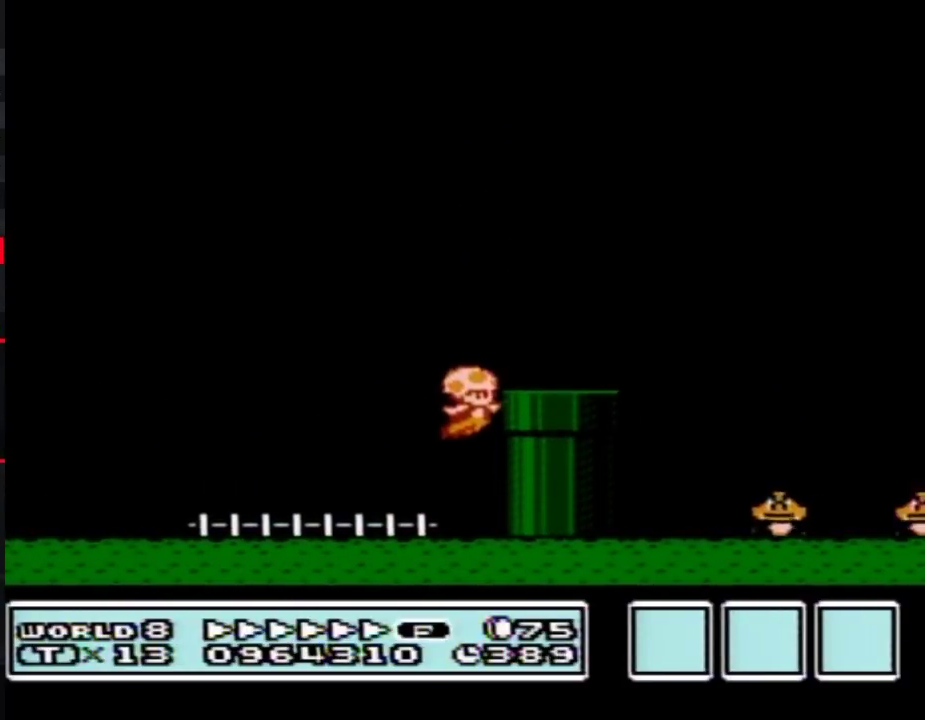
{"buttons": ["B", "DPAD_RIGHT"], "events": [[283, "A", "up"]]}
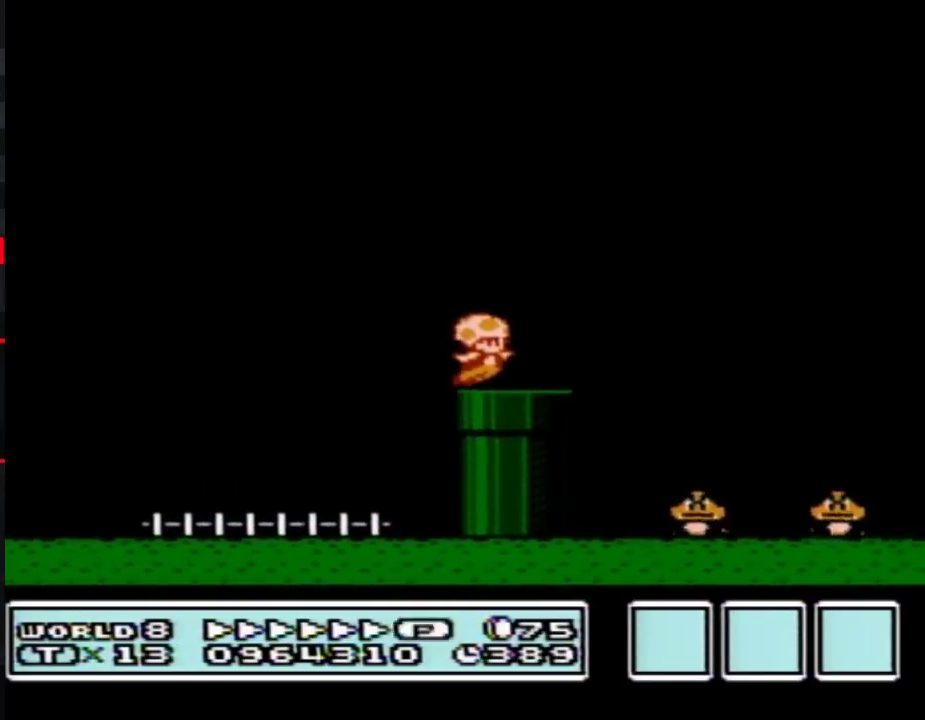
{"buttons": ["B", "DPAD_RIGHT"], "events": []}
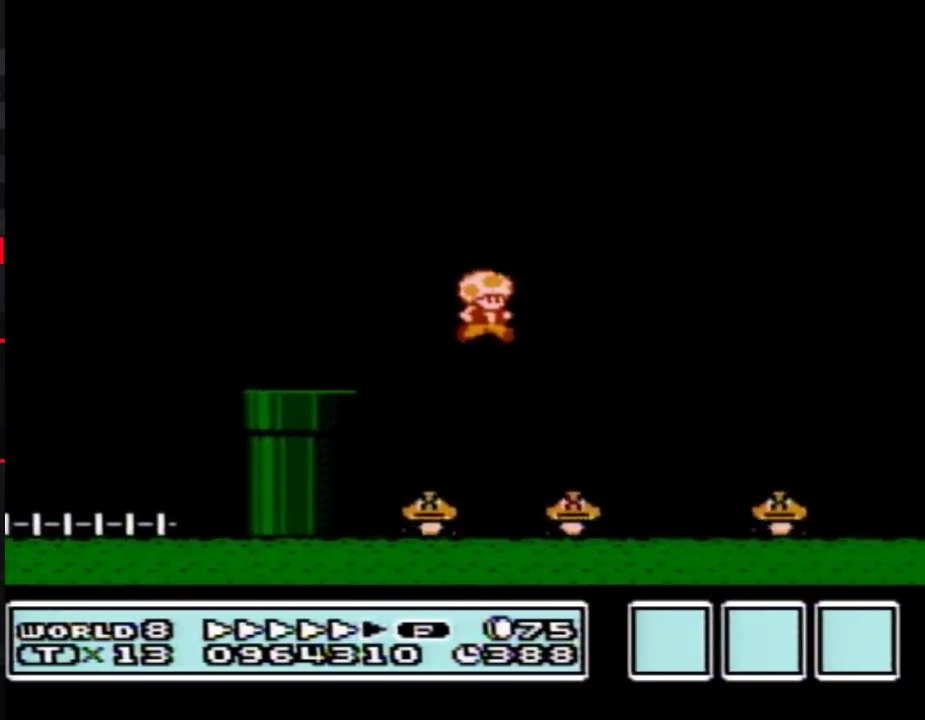
{"buttons": ["B", "DPAD_RIGHT"], "events": [[150, "DPAD_RIGHT", "up"], [183, "DPAD_LEFT", "down"], [350, "DPAD_LEFT", "up"], [350, "DPAD_RIGHT", "down"]]}
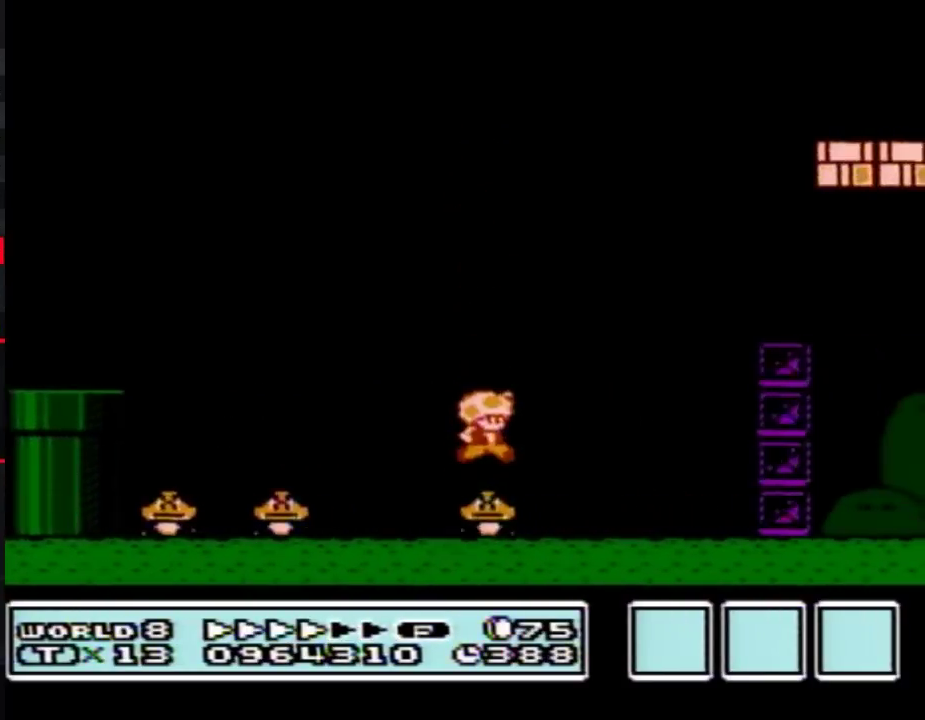
{"buttons": ["A", "B", "DPAD_RIGHT"], "events": [[33, "DPAD_RIGHT", "up"], [100, "DPAD_LEFT", "down"], [283, "DPAD_LEFT", "up"], [383, "A", "down"], [383, "DPAD_RIGHT", "down"]]}
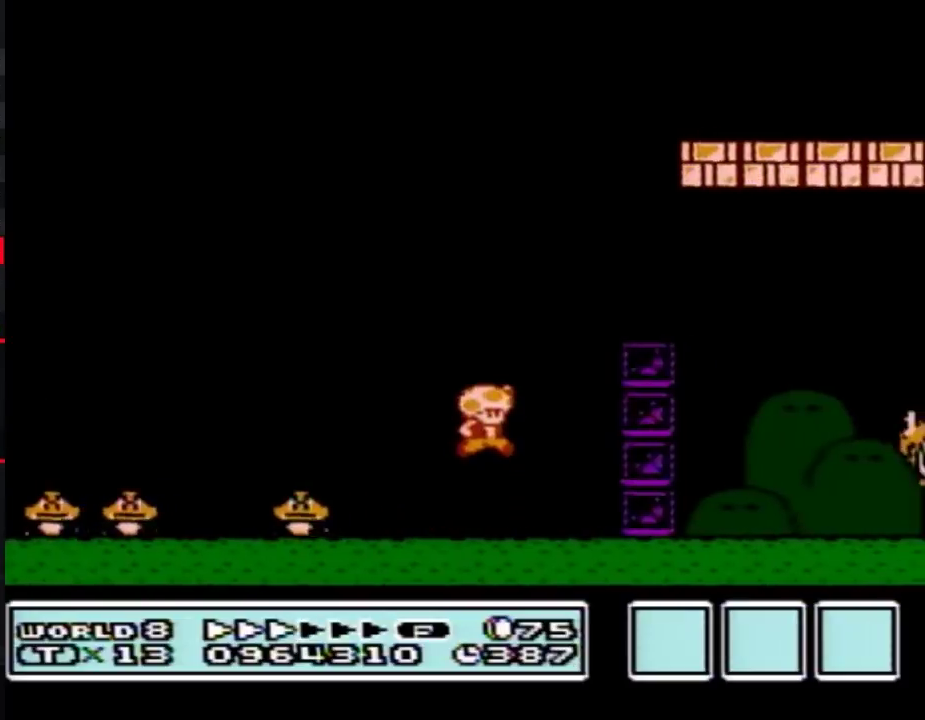
{"buttons": ["DPAD_RIGHT"], "events": [[500, "A", "up"], [500, "B", "up"]]}
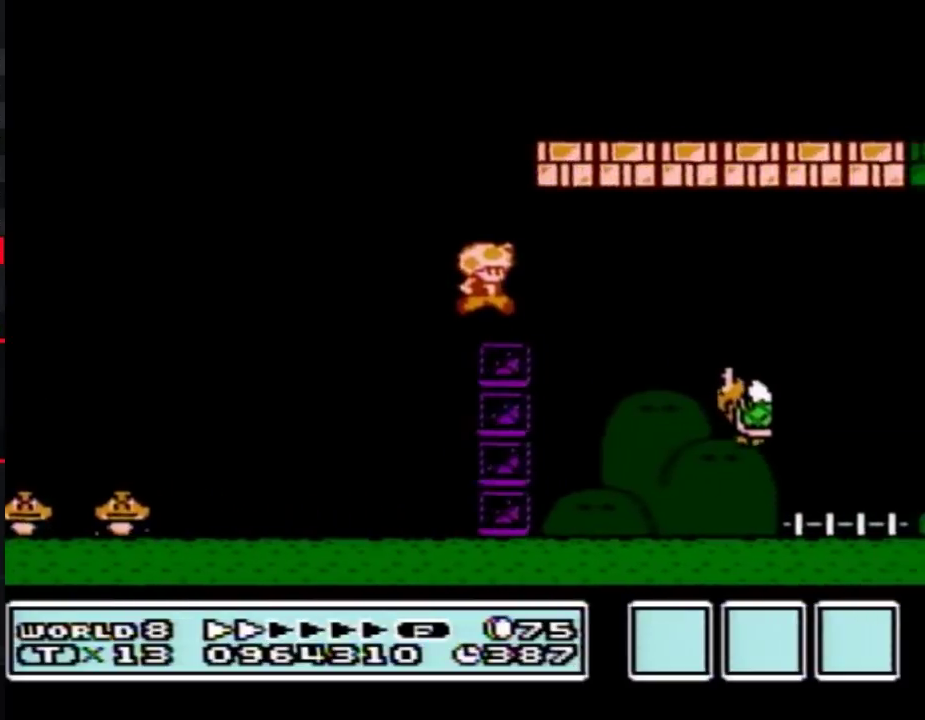
{"buttons": ["B", "DPAD_RIGHT"], "events": [[150, "B", "down"]]}
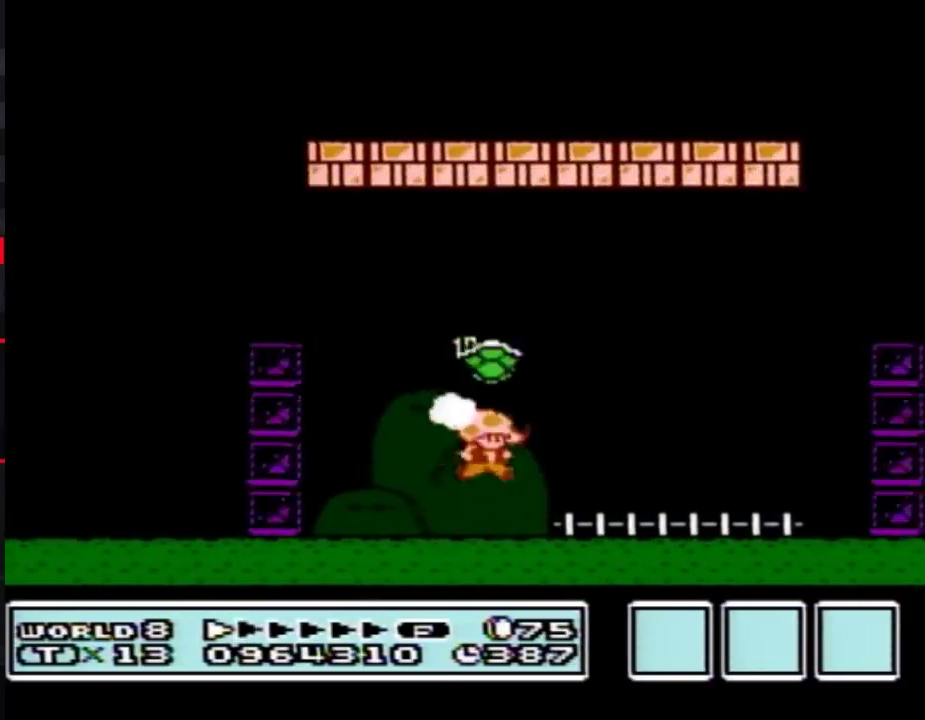
{"buttons": ["A", "B", "DPAD_RIGHT"], "events": [[317, "A", "down"], [383, "DPAD_RIGHT", "up"], [417, "DPAD_LEFT", "down"], [467, "DPAD_LEFT", "up"], [500, "DPAD_RIGHT", "down"]]}
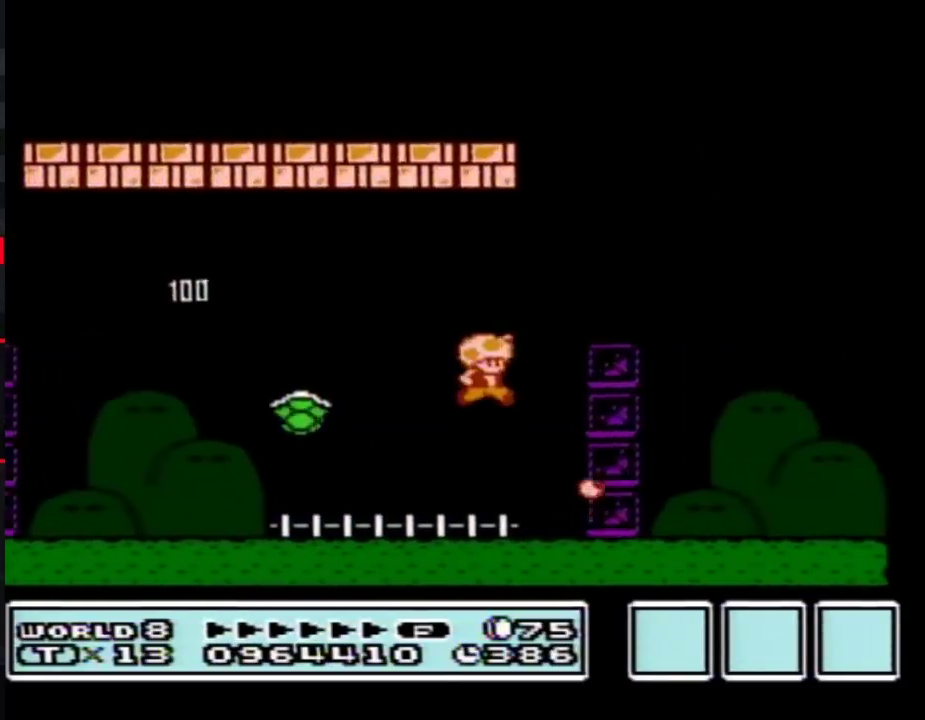
{"buttons": ["B", "DPAD_RIGHT"], "events": [[200, "A", "up"], [317, "DPAD_LEFT", "down"], [317, "DPAD_RIGHT", "up"], [467, "DPAD_LEFT", "up"], [500, "DPAD_RIGHT", "down"]]}
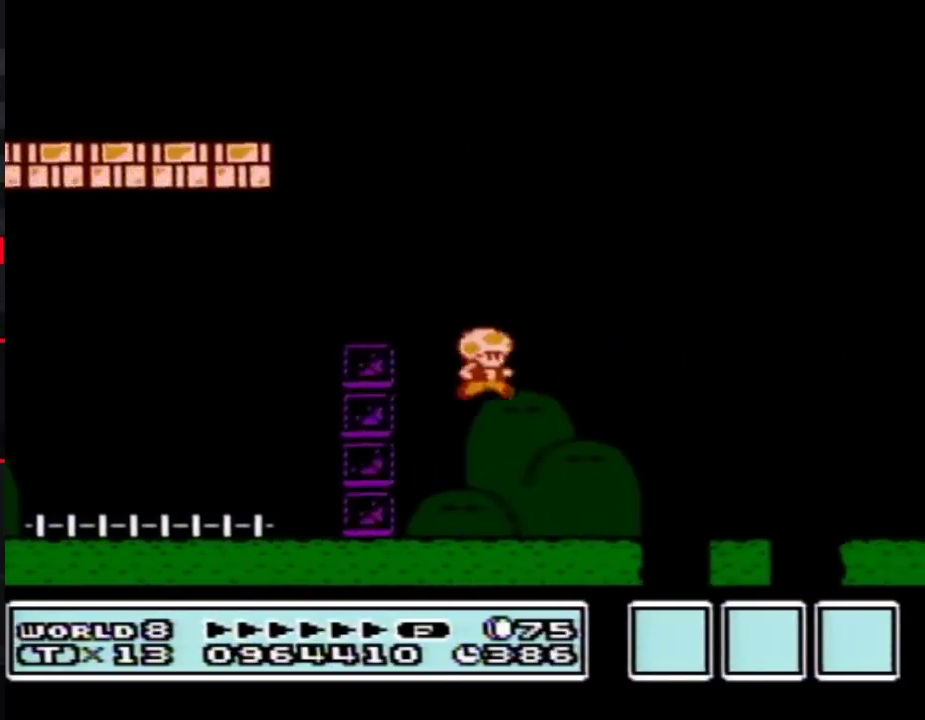
{"buttons": ["B", "DPAD_RIGHT"], "events": []}
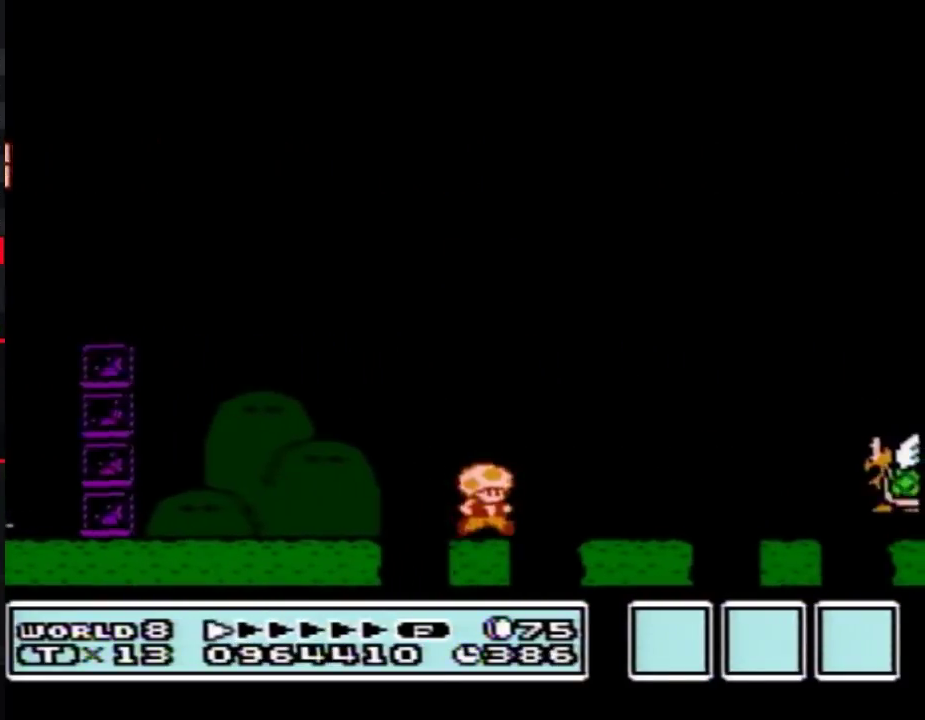
{"buttons": ["A", "B", "DPAD_RIGHT"], "events": [[317, "A", "down"], [350, "DPAD_LEFT", "down"], [350, "DPAD_RIGHT", "up"], [467, "DPAD_LEFT", "up"], [467, "DPAD_RIGHT", "down"]]}
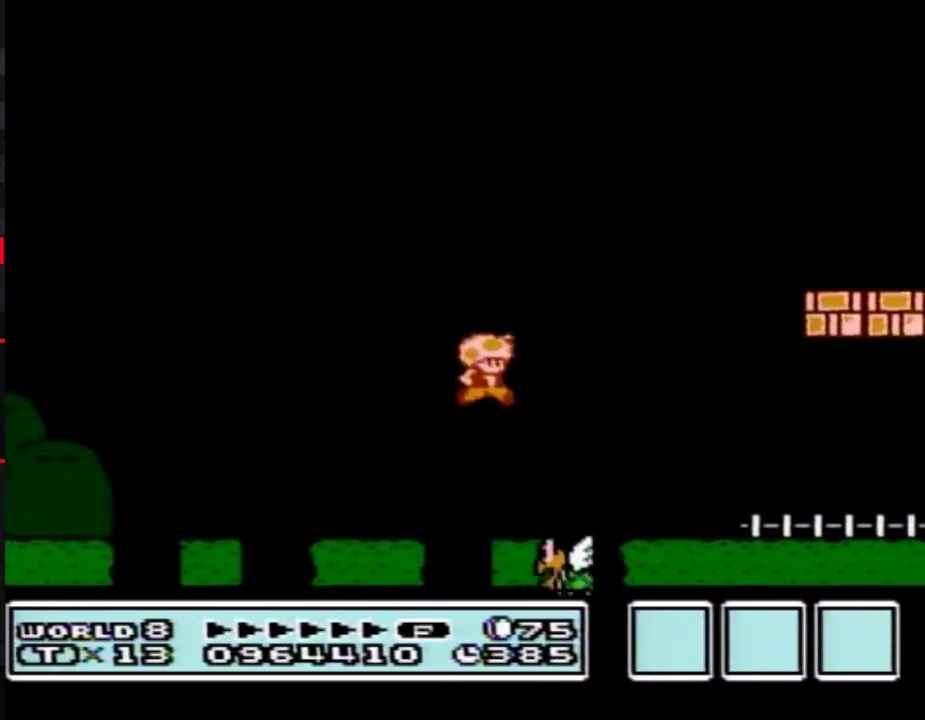
{"buttons": ["B", "DPAD_RIGHT"], "events": [[67, "A", "up"]]}
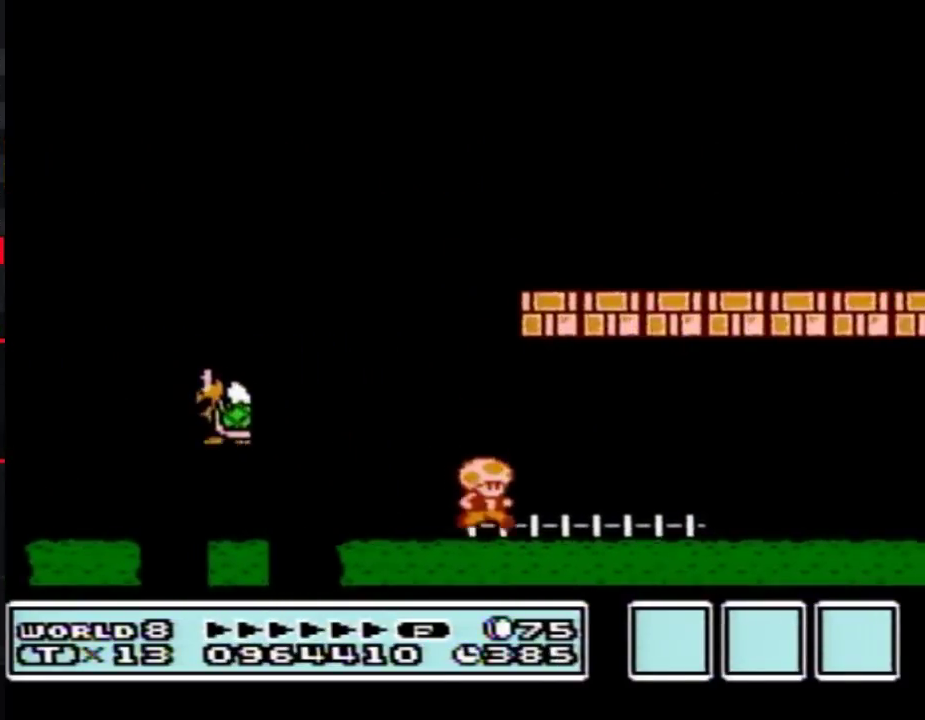
{"buttons": ["B", "DPAD_RIGHT"], "events": []}
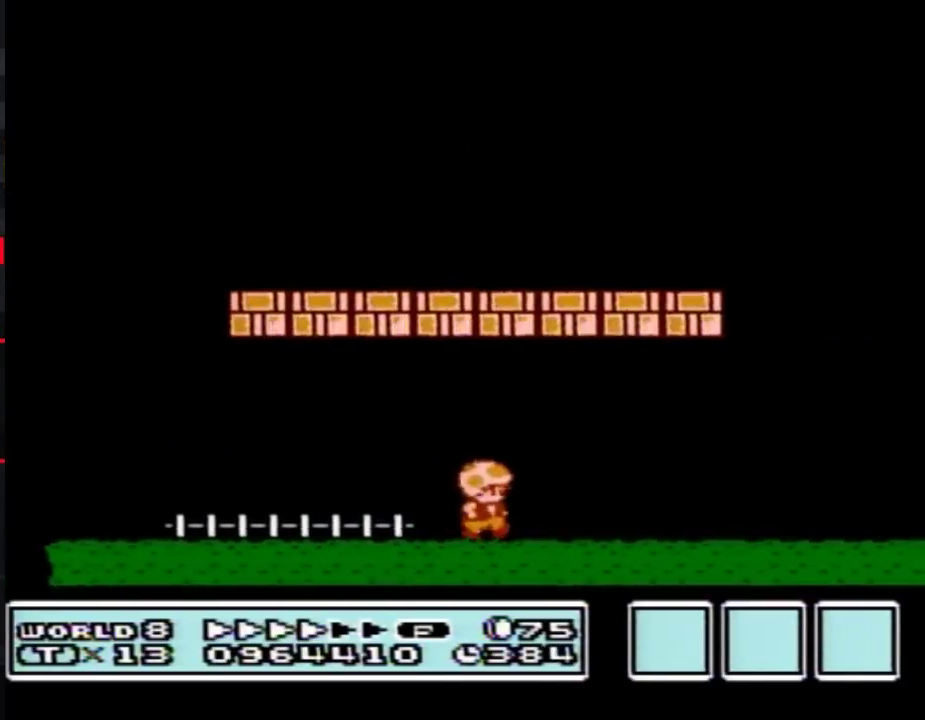
{"buttons": ["B", "DPAD_RIGHT"], "events": []}
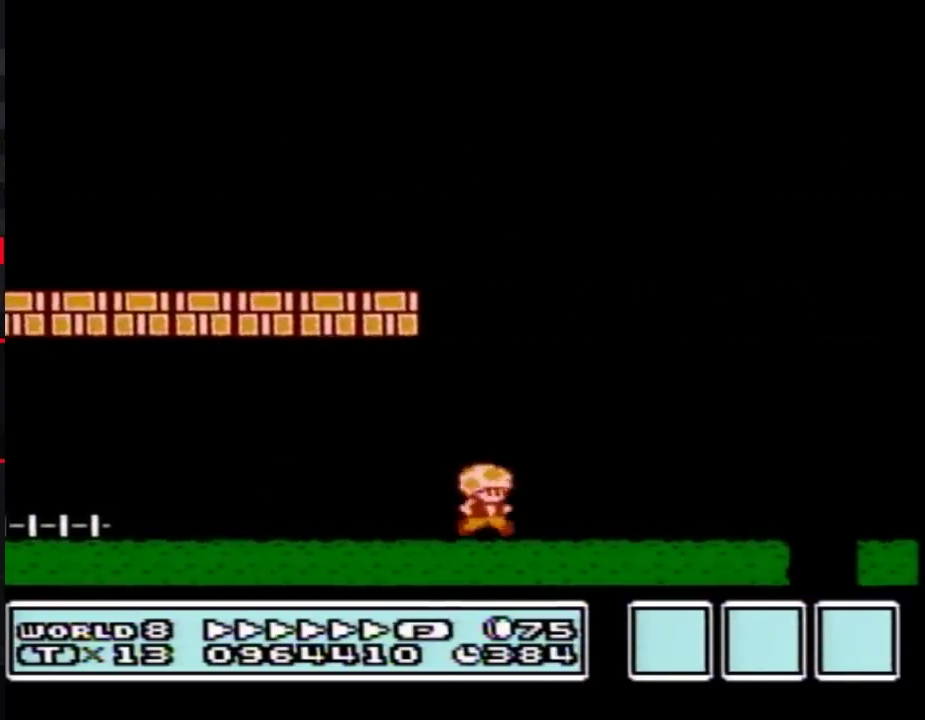
{"buttons": ["A", "B", "DPAD_RIGHT"], "events": [[383, "A", "down"]]}
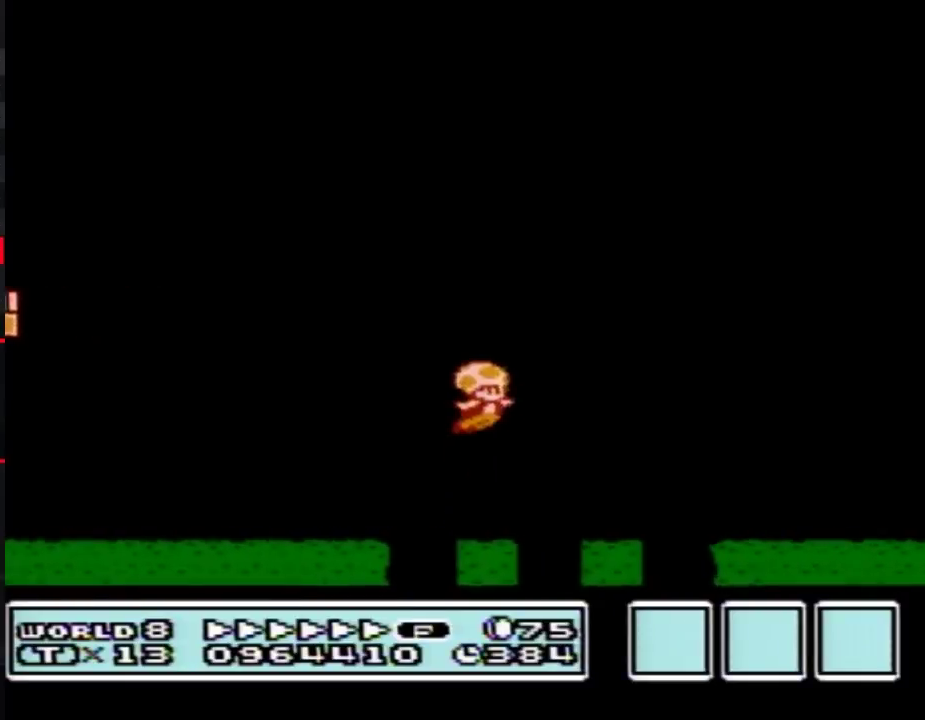
{"buttons": ["B", "DPAD_LEFT"], "events": [[350, "A", "up"], [383, "DPAD_RIGHT", "up"], [400, "DPAD_LEFT", "down"]]}
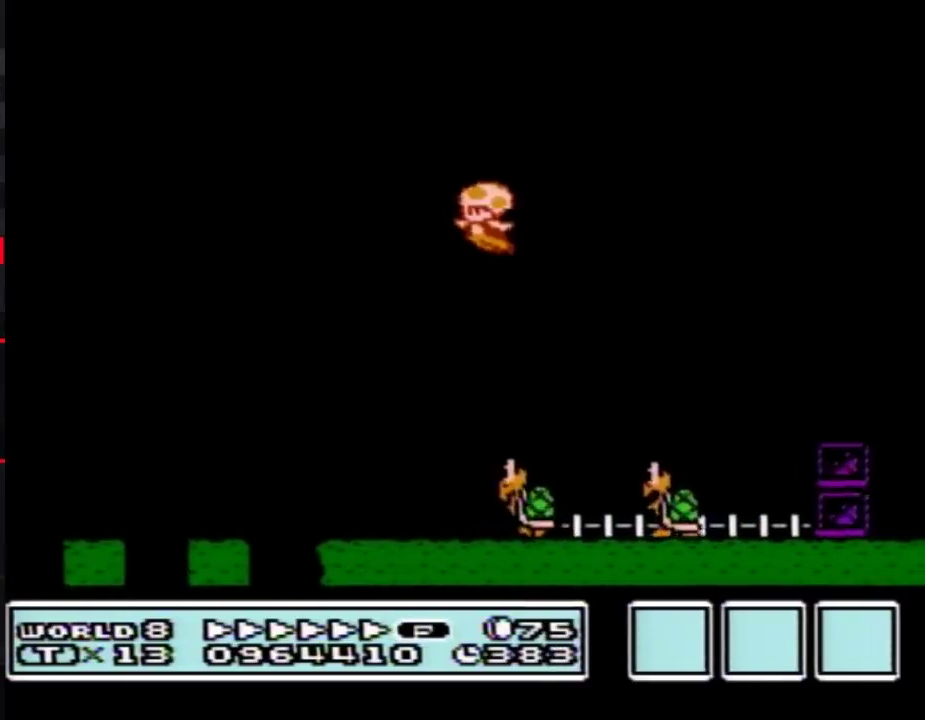
{"buttons": ["A", "B", "DPAD_RIGHT"], "events": [[283, "DPAD_LEFT", "up"], [283, "DPAD_RIGHT", "down"], [383, "A", "down"]]}
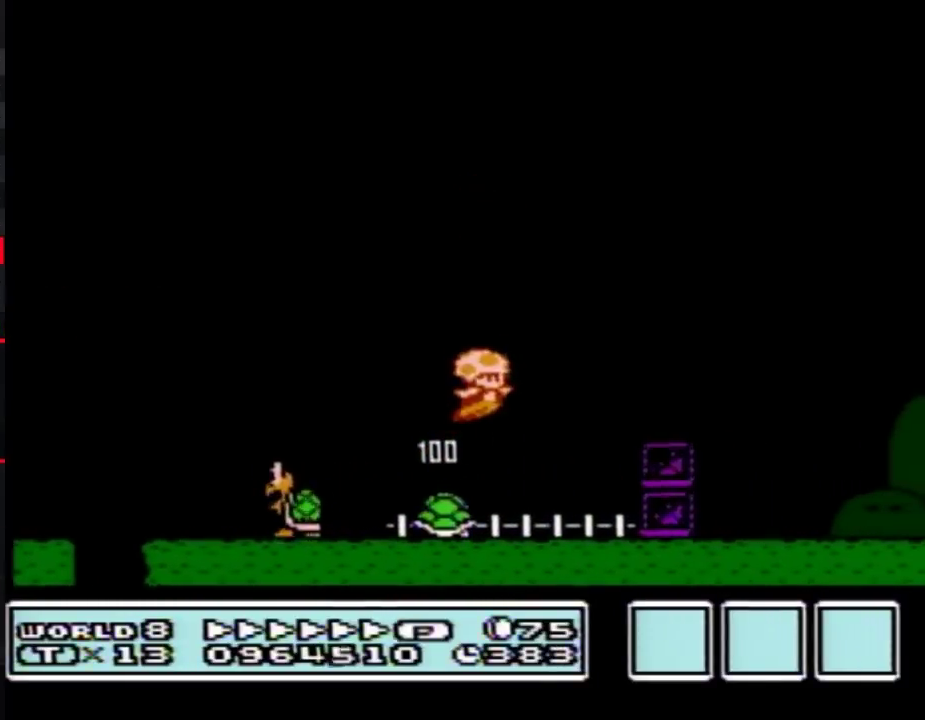
{"buttons": ["B", "DPAD_RIGHT"], "events": [[133, "A", "up"]]}
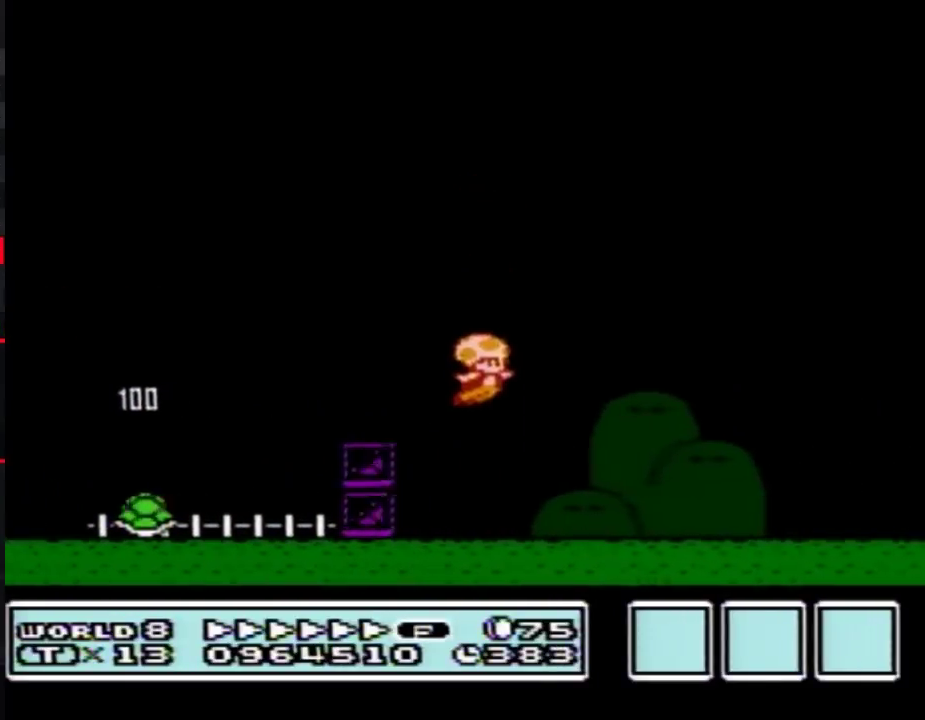
{"buttons": ["B", "DPAD_RIGHT"], "events": []}
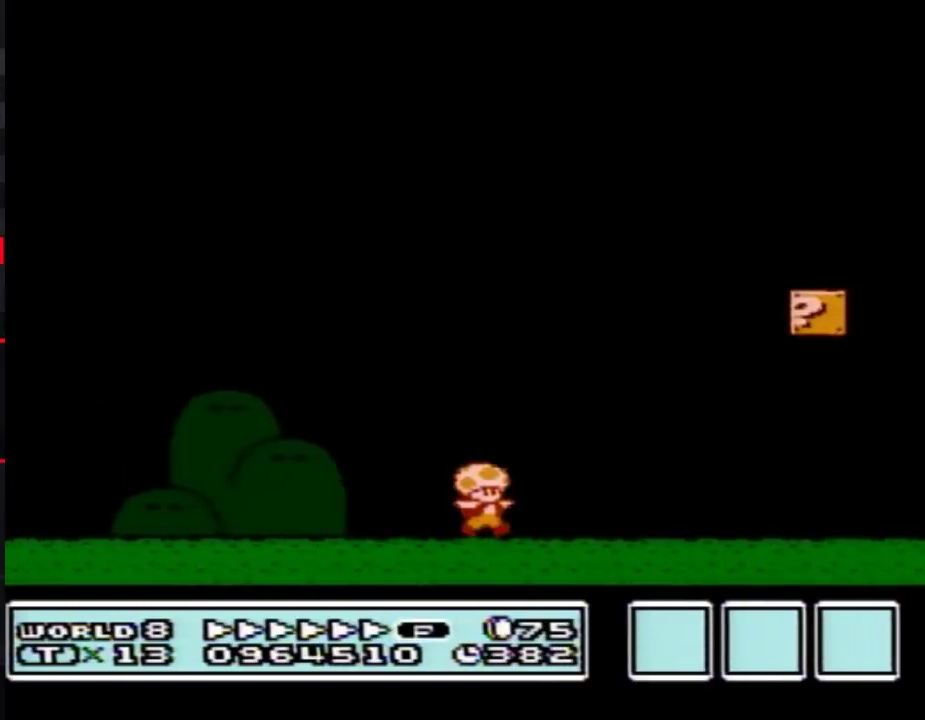
{"buttons": ["A", "B"], "events": [[450, "A", "down"], [500, "DPAD_RIGHT", "up"]]}
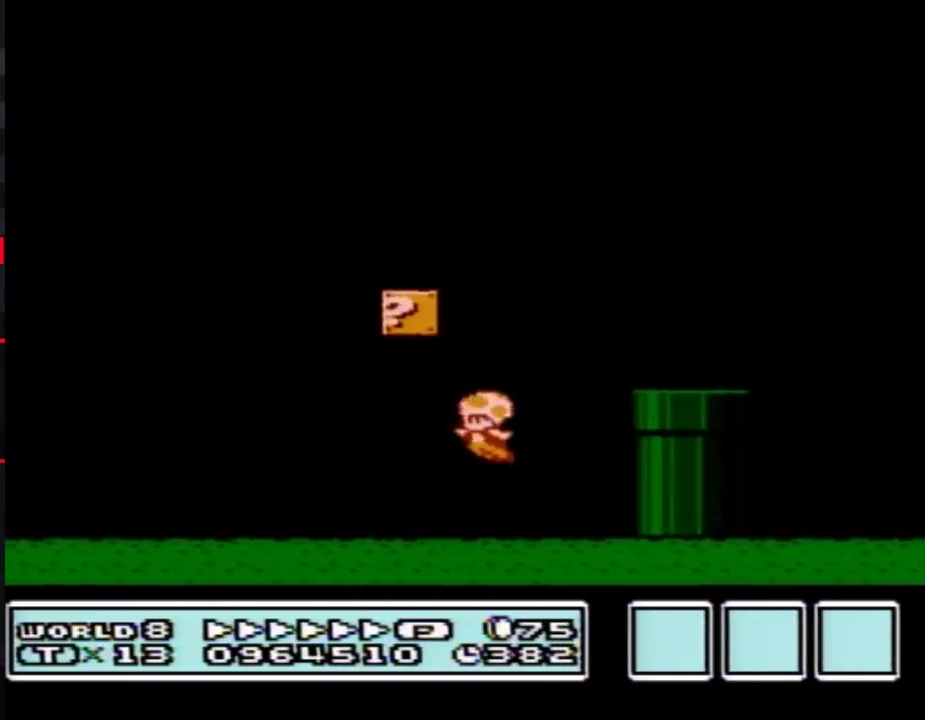
{"buttons": ["B", "DPAD_DOWN"], "events": [[33, "DPAD_LEFT", "down"], [133, "A", "up"], [217, "DPAD_LEFT", "up"], [317, "DPAD_DOWN", "down"]]}
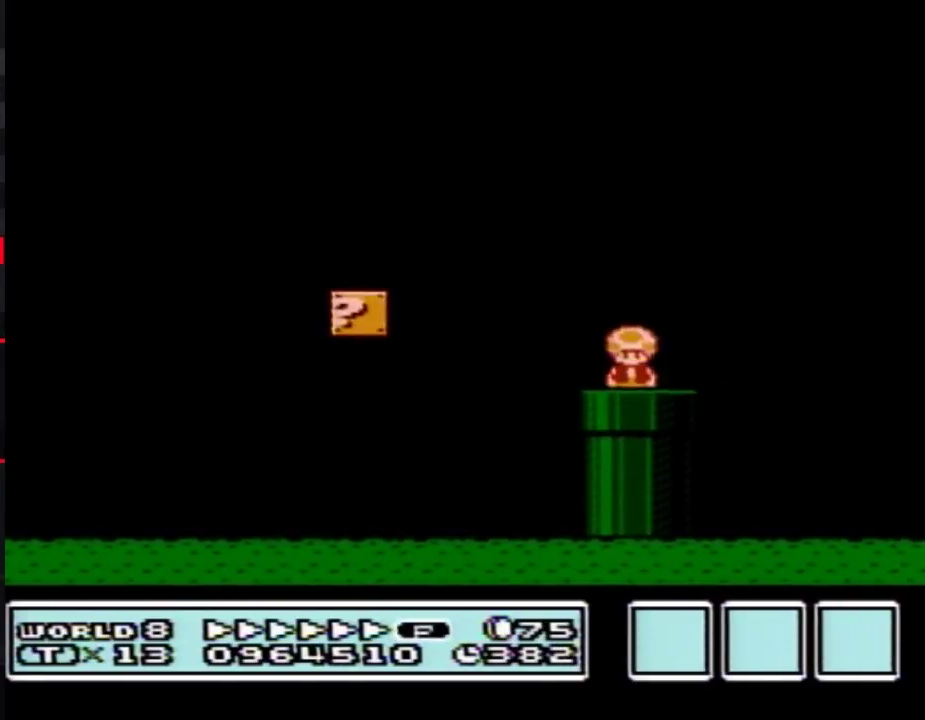
{"buttons": ["B"], "events": [[100, "DPAD_DOWN", "up"]]}
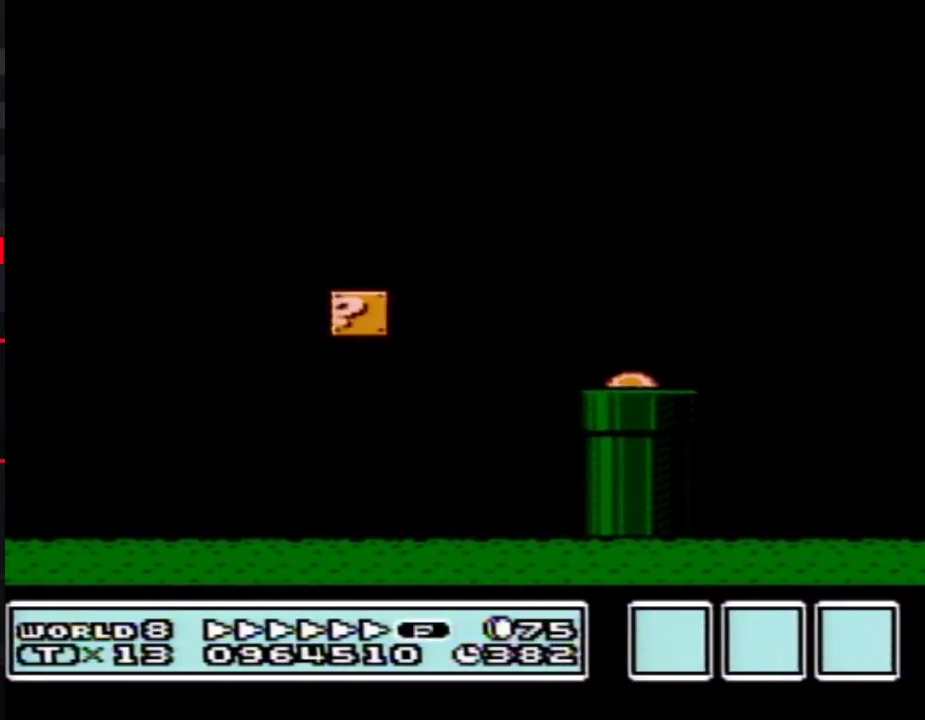
{"buttons": ["B"], "events": []}
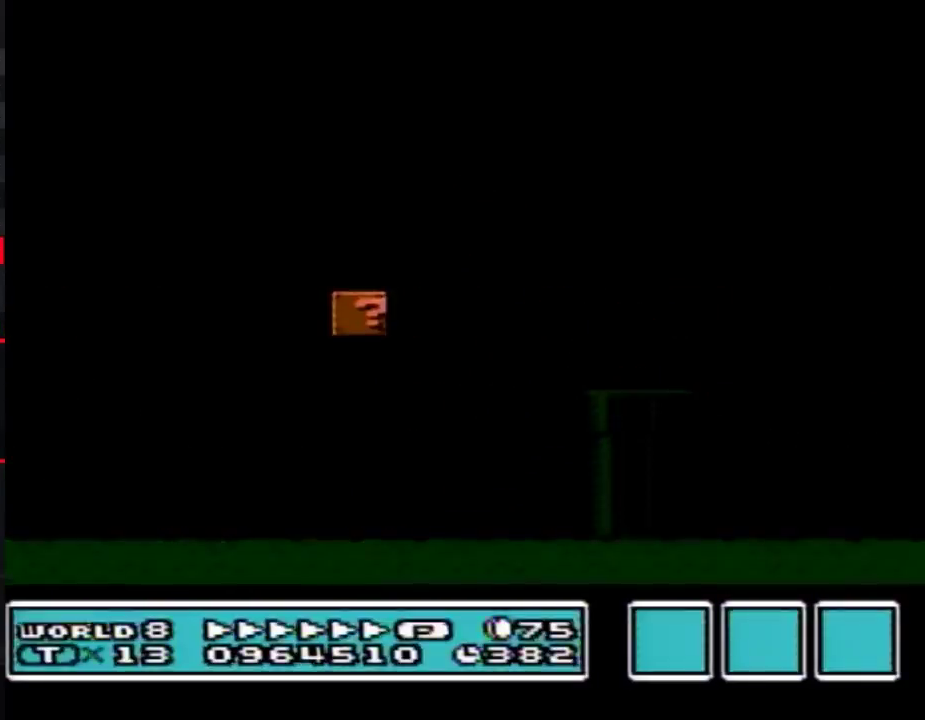
{"buttons": ["B", "DPAD_RIGHT"], "events": [[100, "DPAD_RIGHT", "down"]]}
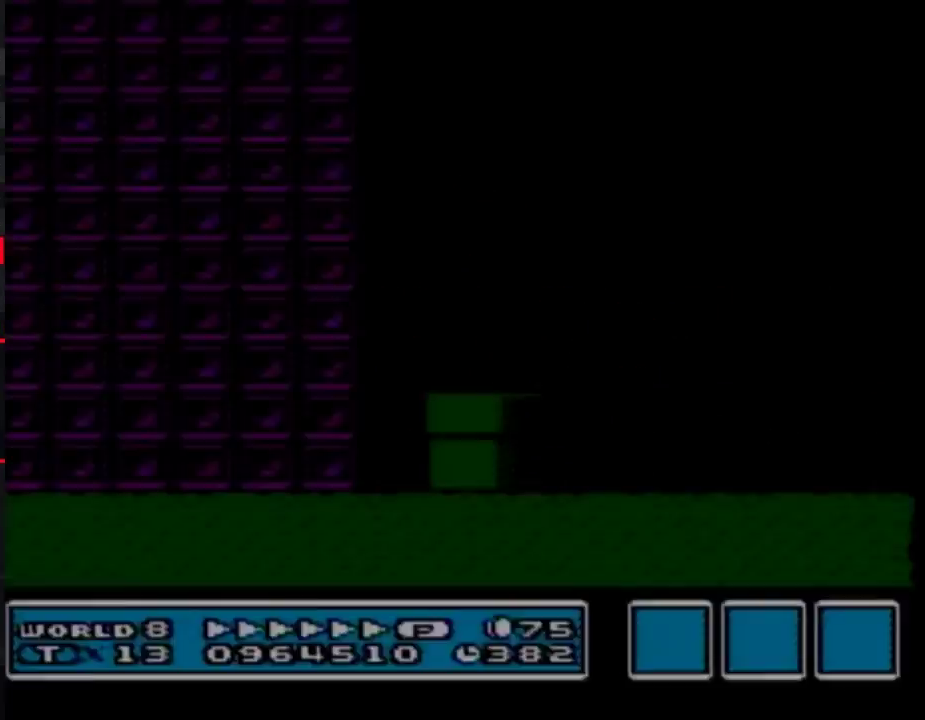
{"buttons": ["B", "DPAD_RIGHT"], "events": []}
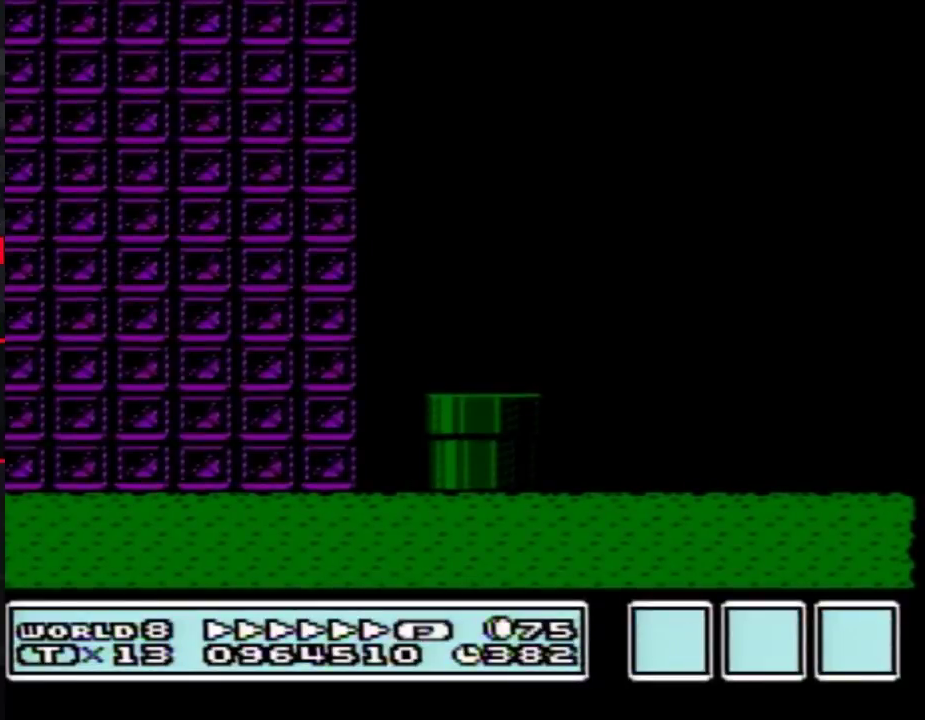
{"buttons": ["B", "DPAD_RIGHT"], "events": []}
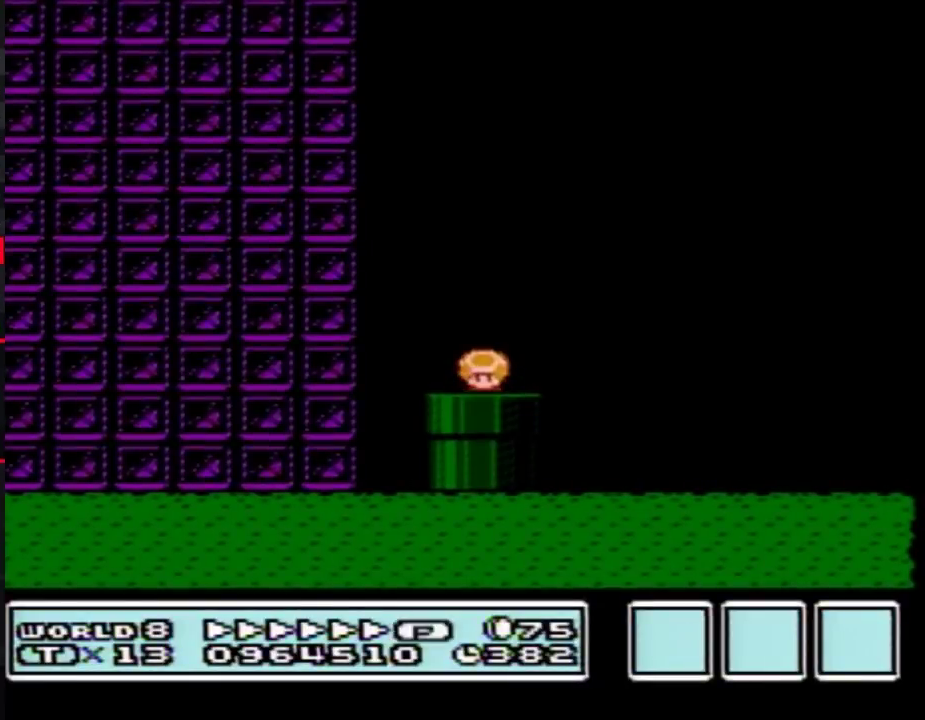
{"buttons": ["B", "DPAD_RIGHT"], "events": []}
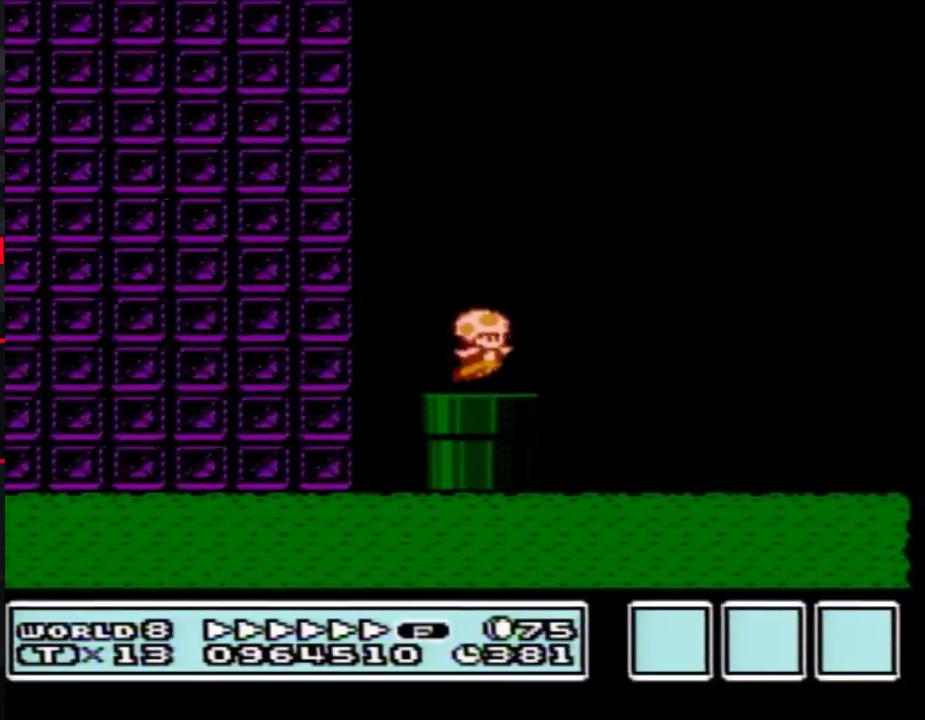
{"buttons": ["B", "DPAD_RIGHT"], "events": [[100, "A", "down"], [317, "A", "up"]]}
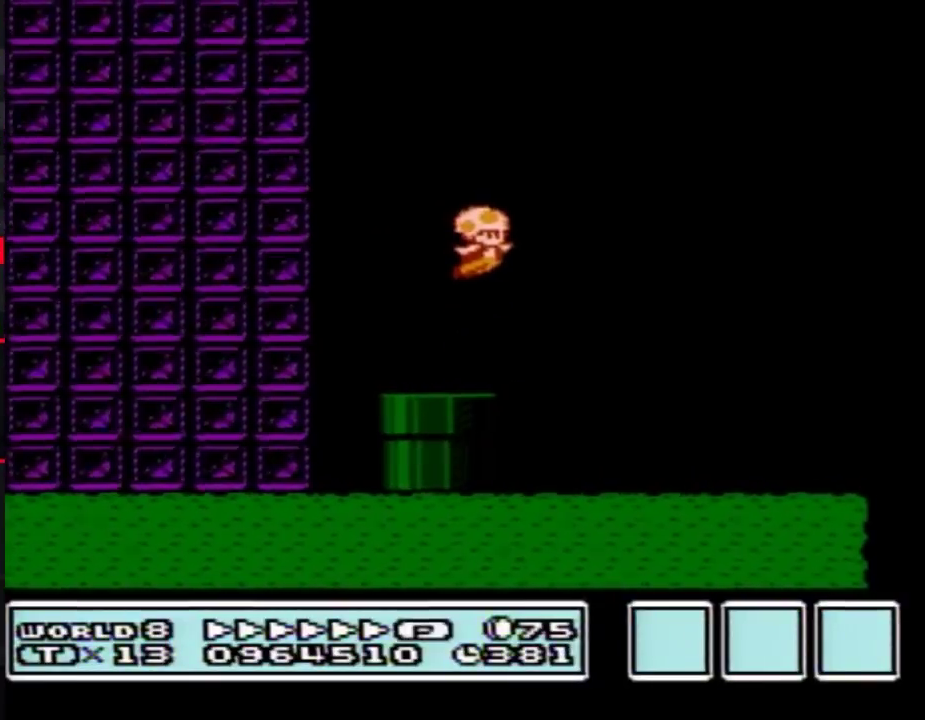
{"buttons": ["B", "DPAD_RIGHT"], "events": []}